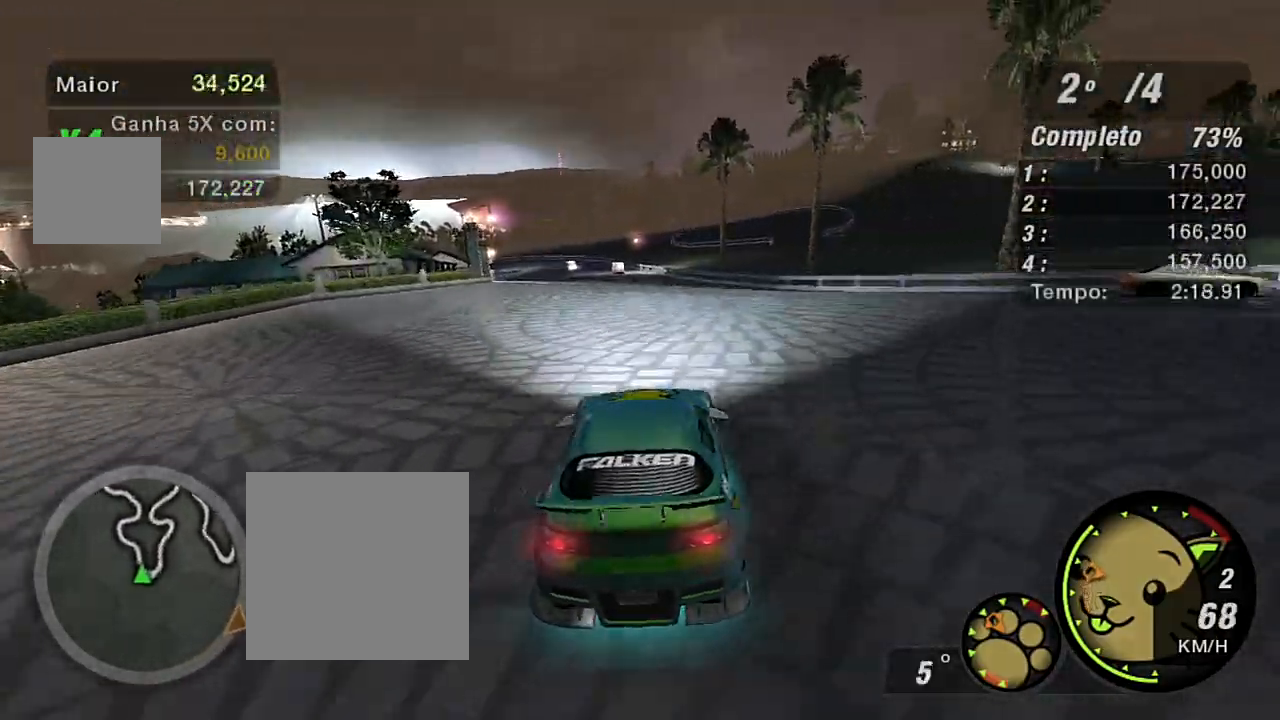
Gameplay with a controller (Xbox layout); each line is a JSON object with the inputs held at the frame after it. "events" lists button and stick changes between this image and that frame as [ms after this image, input, new state], when the widget could be followed in between.
{"buttons": ["R2"], "left_stick": "right", "right_stick": "center", "events": [[200, "left_stick", "center"], [401, "left_stick", "right"]]}
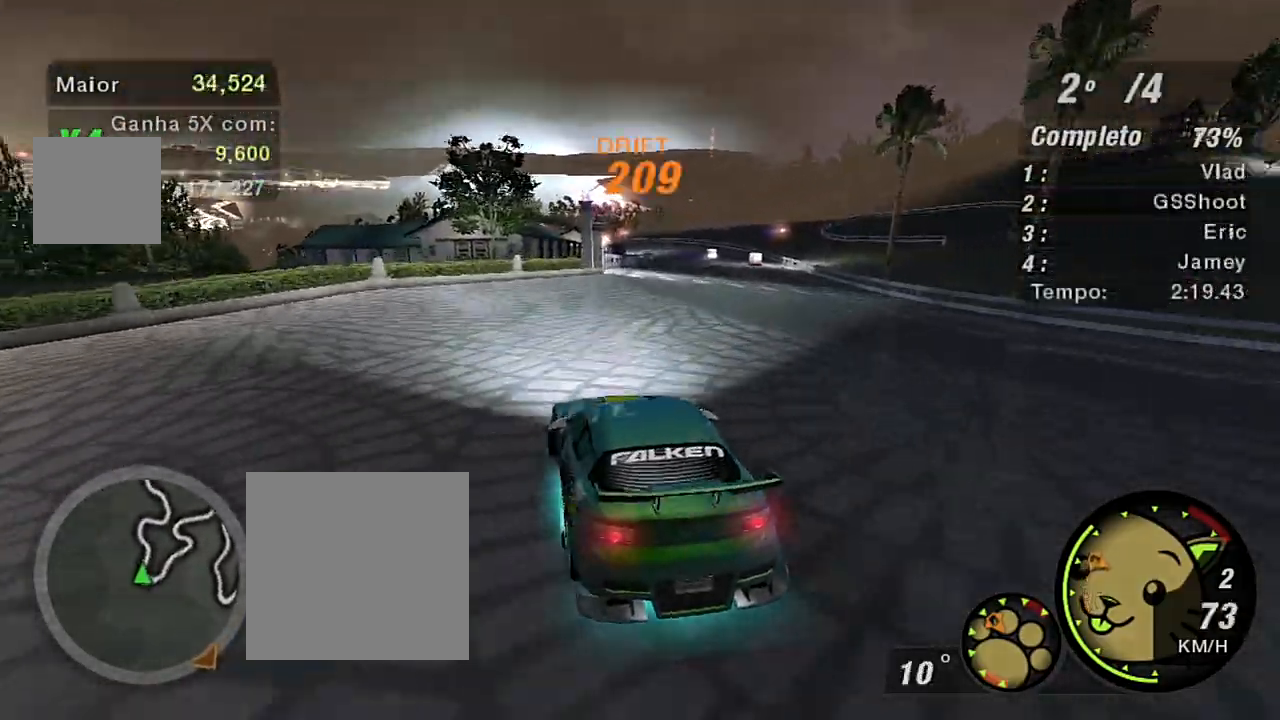
{"buttons": ["R2"], "left_stick": "center", "right_stick": "center", "events": [[467, "left_stick", "center"]]}
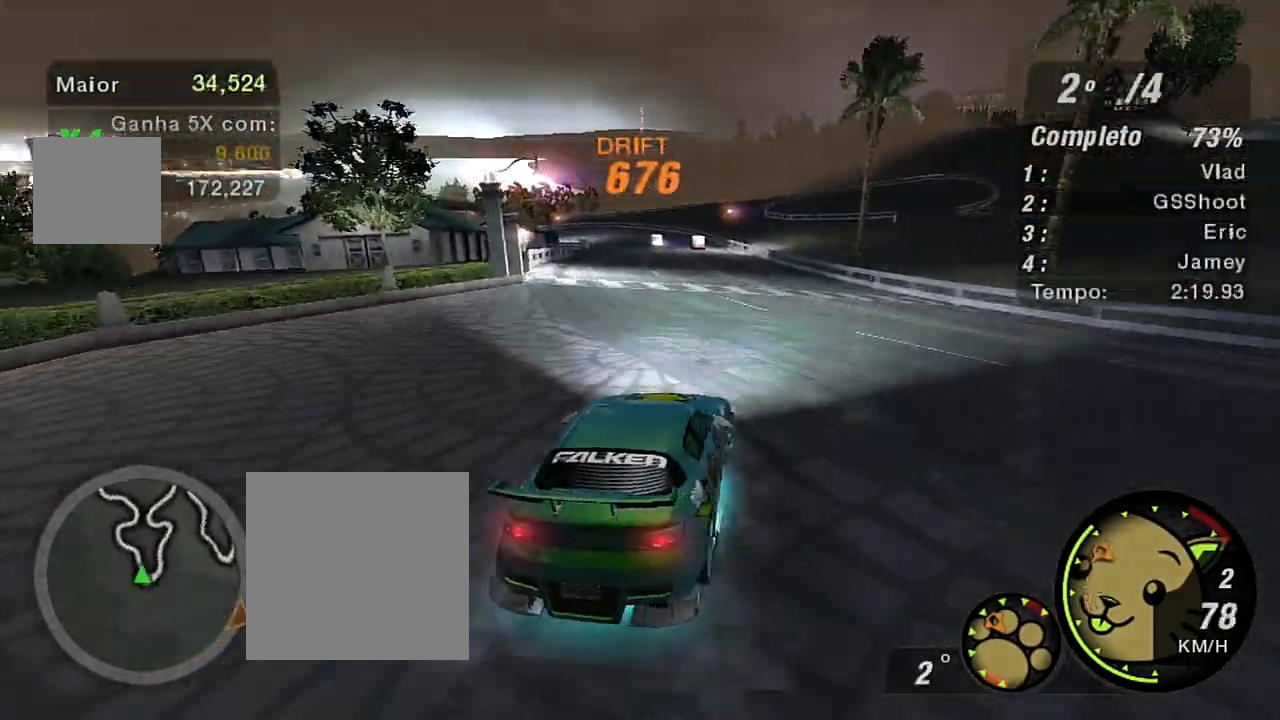
{"buttons": ["R2"], "left_stick": "left", "right_stick": "center", "events": [[200, "left_stick", "left"]]}
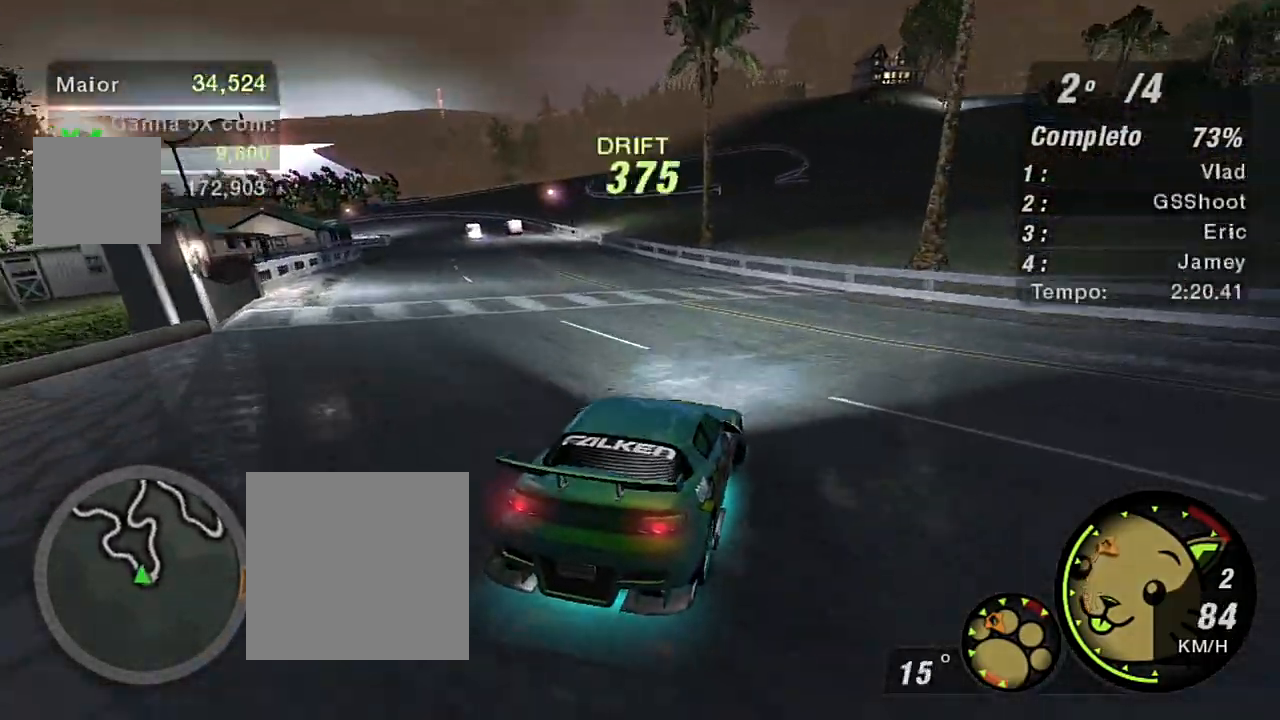
{"buttons": ["R2"], "left_stick": "center", "right_stick": "center", "events": [[500, "left_stick", "center"]]}
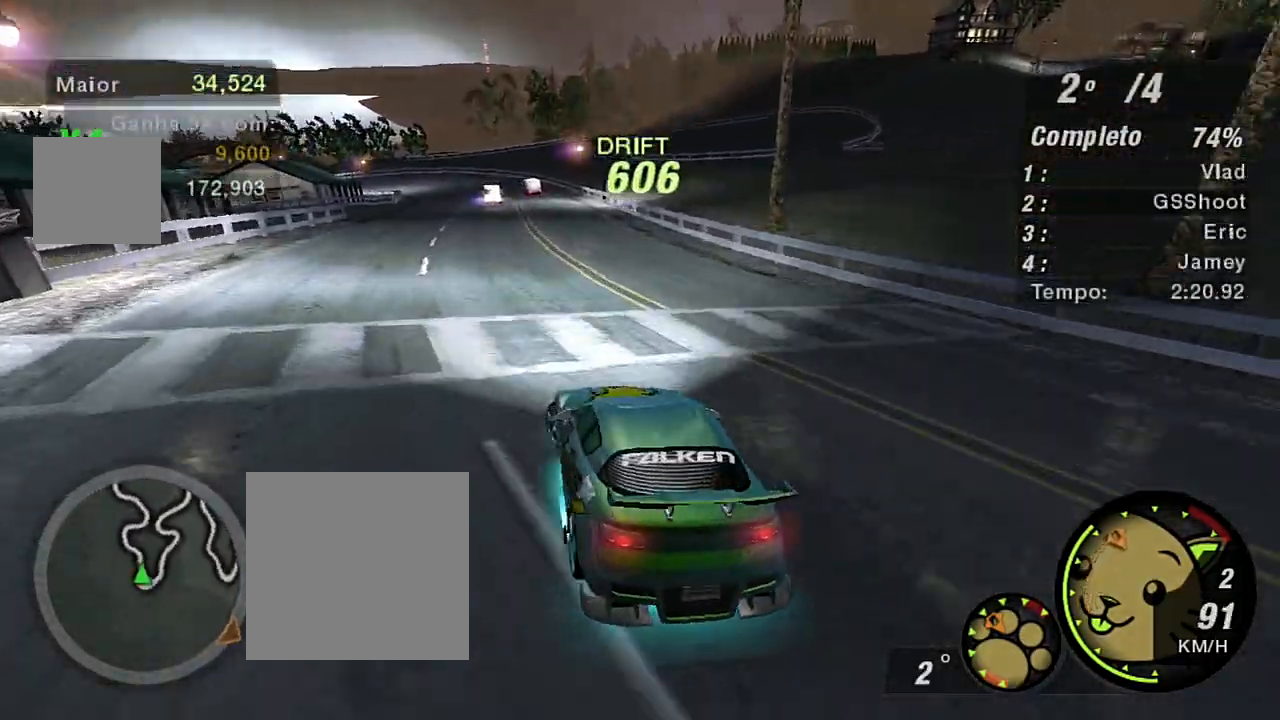
{"buttons": ["R2"], "left_stick": "left", "right_stick": "center", "events": [[167, "left_stick", "right"], [467, "left_stick", "left"]]}
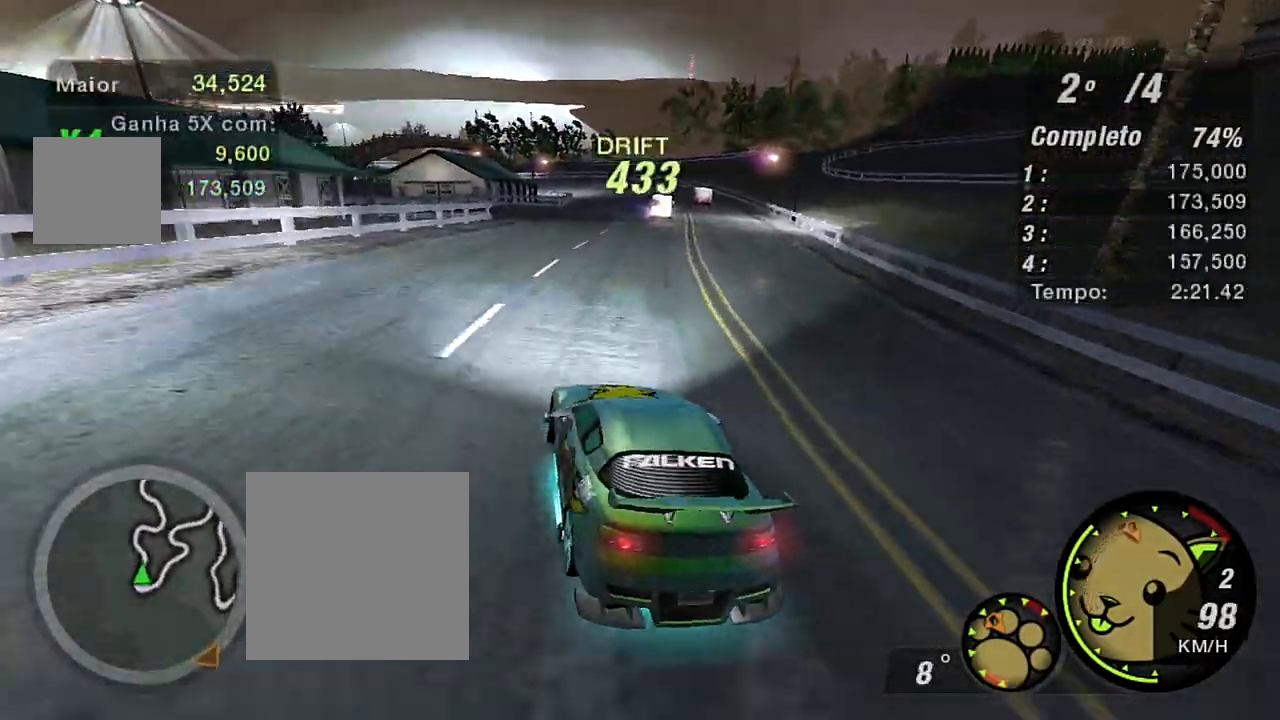
{"buttons": ["R2"], "left_stick": "left", "right_stick": "center", "events": [[167, "left_stick", "center"], [500, "left_stick", "left"]]}
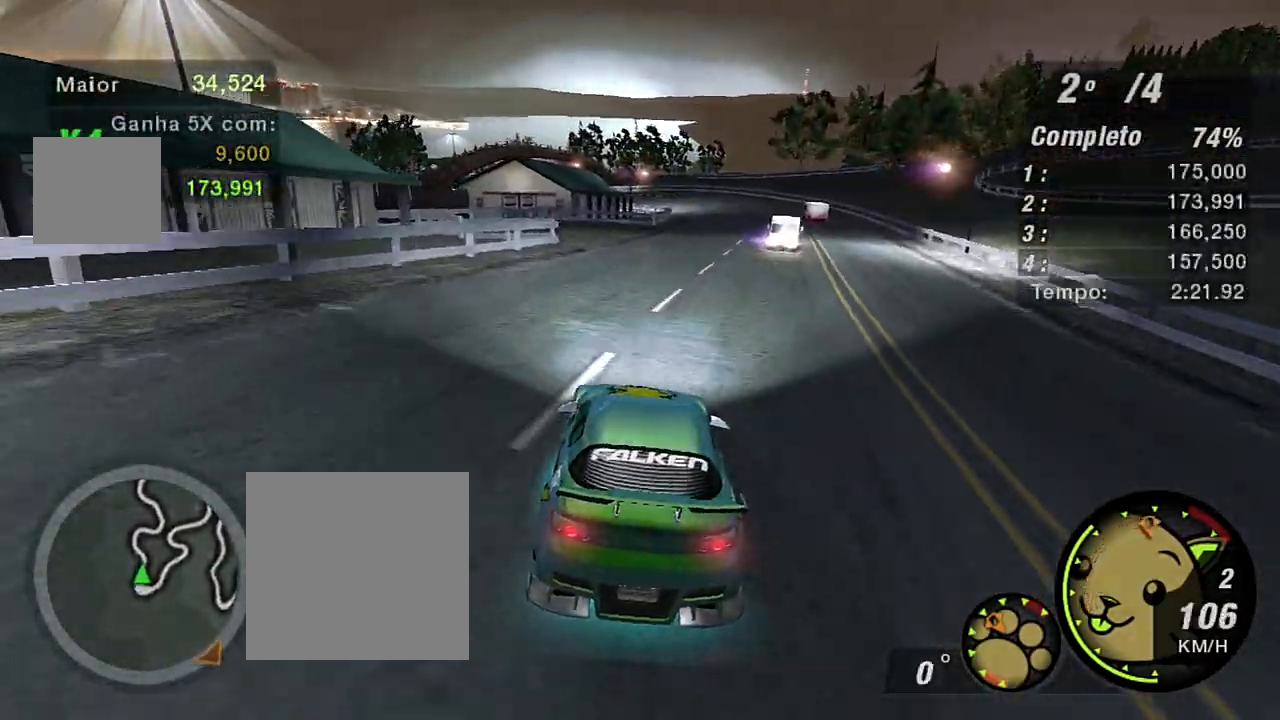
{"buttons": ["R2"], "left_stick": "right", "right_stick": "center", "events": [[167, "left_stick", "center"], [367, "left_stick", "right"]]}
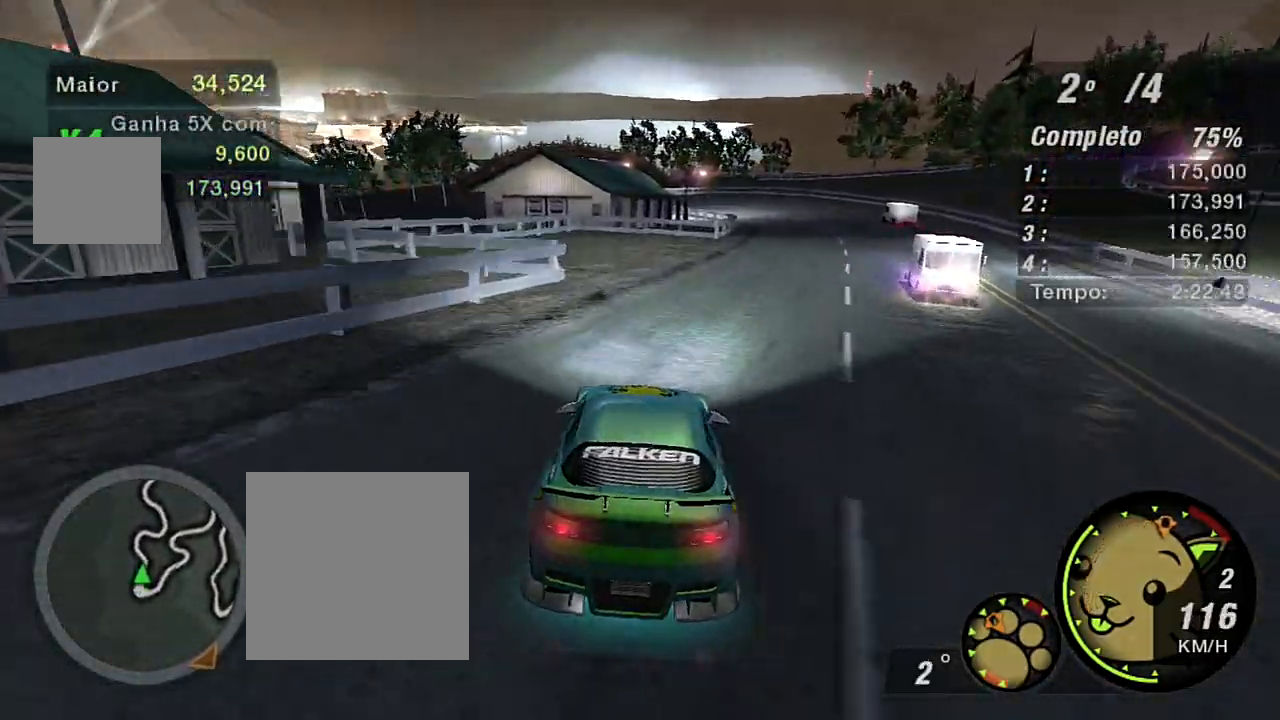
{"buttons": ["R2"], "left_stick": "center", "right_stick": "center", "events": [[200, "R2", "up"], [300, "left_stick", "center"], [500, "R2", "down"]]}
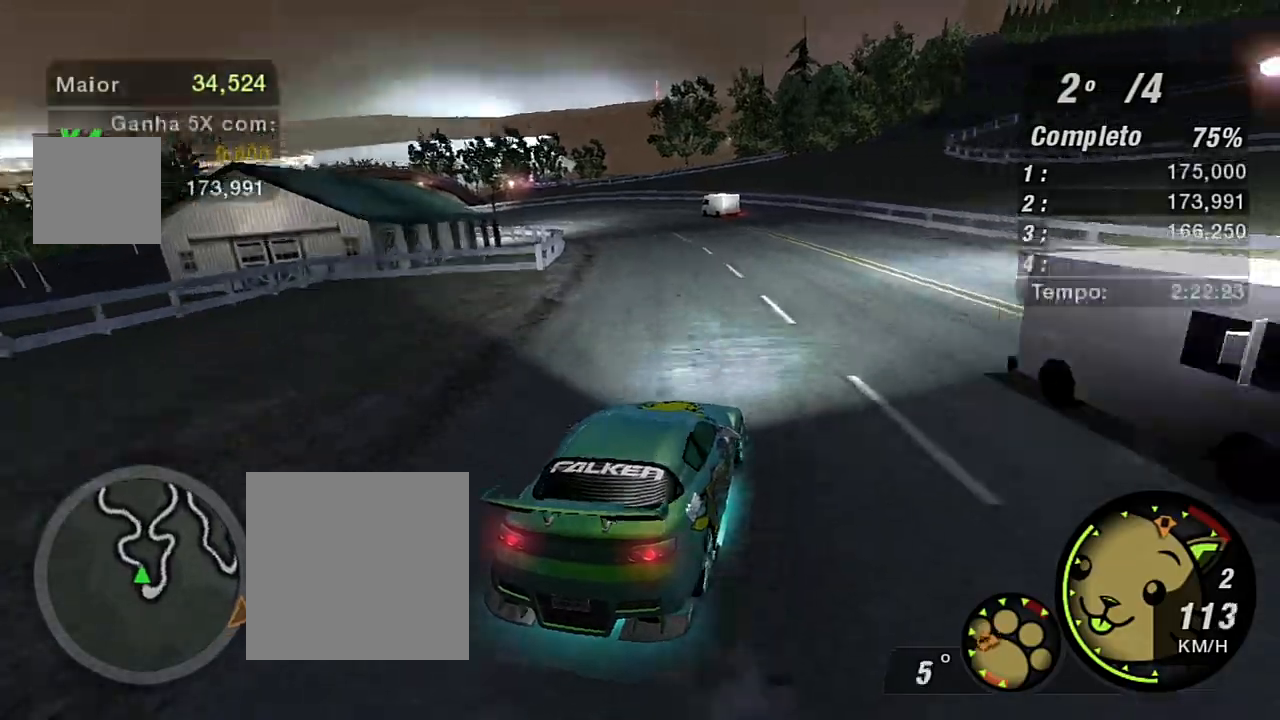
{"buttons": ["R2"], "left_stick": "left", "right_stick": "center", "events": [[267, "left_stick", "left"]]}
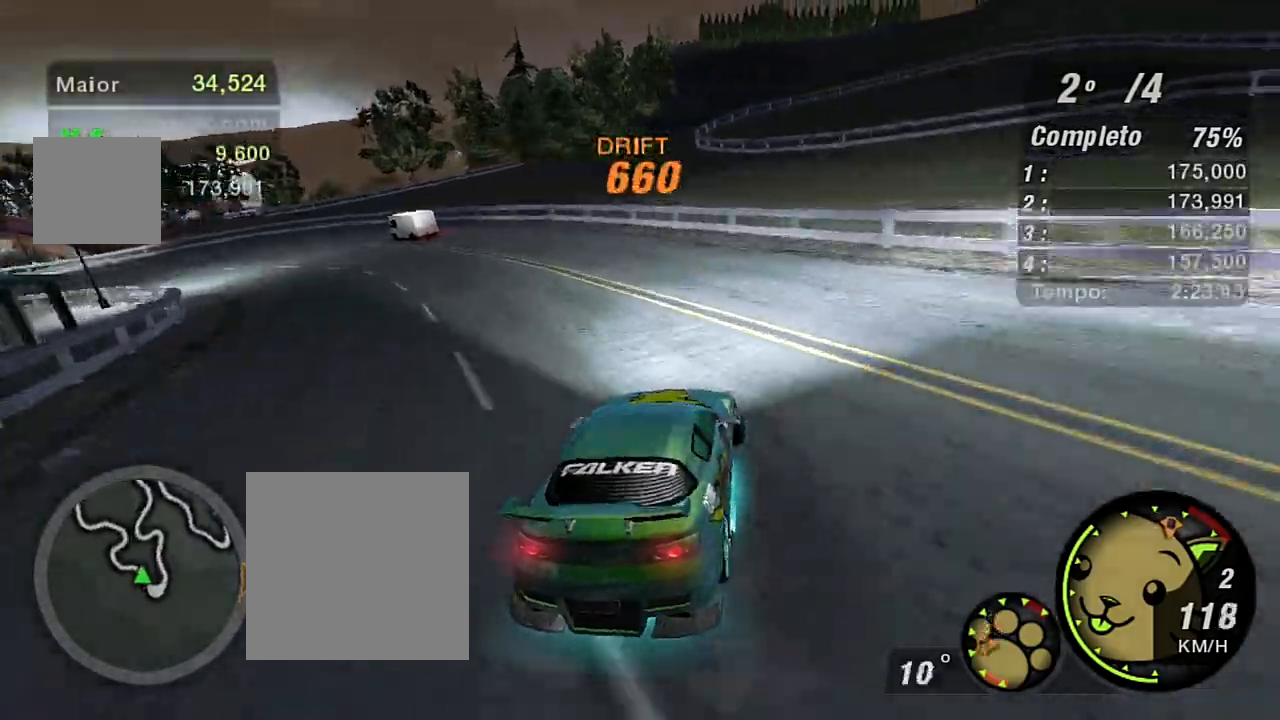
{"buttons": ["R2"], "left_stick": "center", "right_stick": "center", "events": [[467, "left_stick", "center"]]}
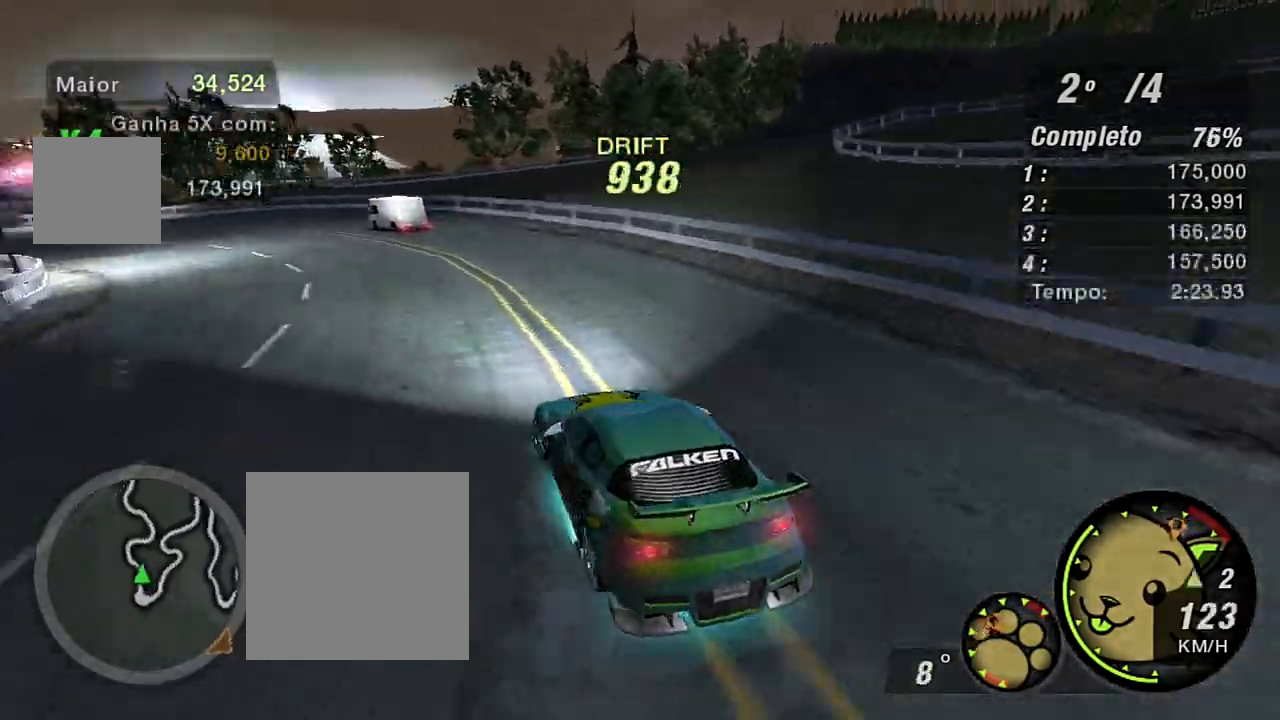
{"buttons": ["R2"], "left_stick": "center", "right_stick": "center"}
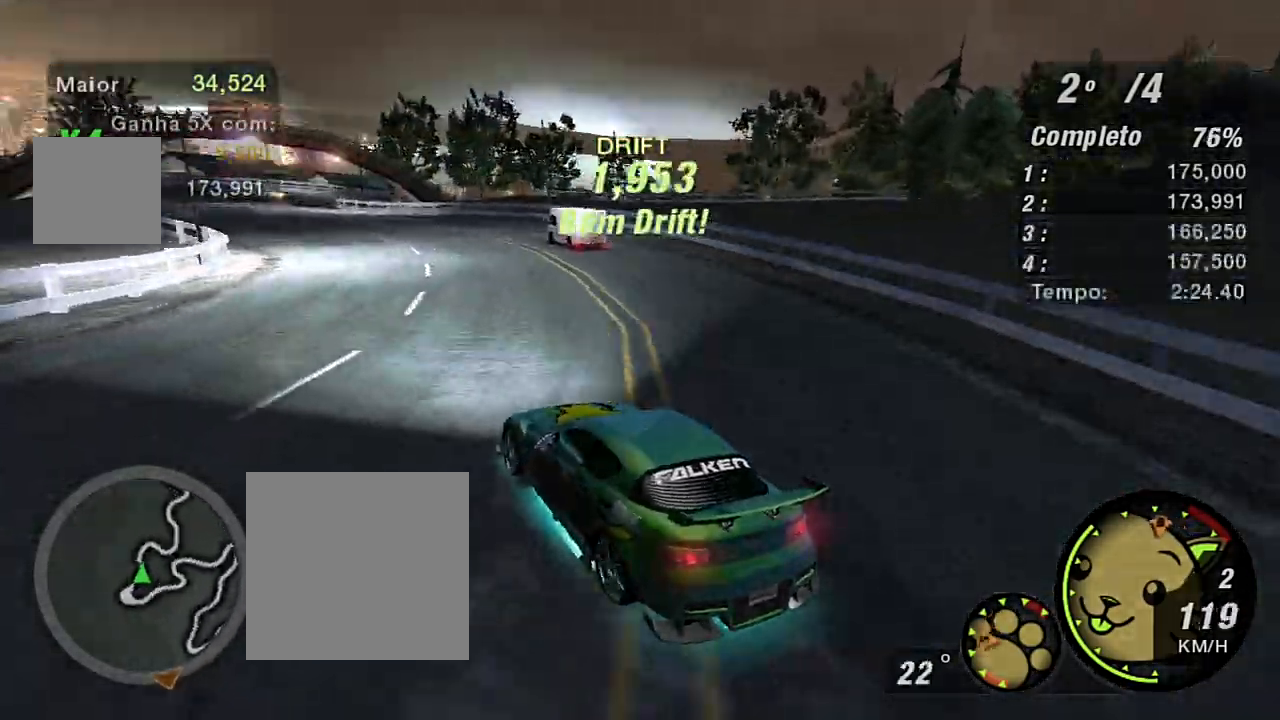
{"buttons": ["R2"], "left_stick": "right", "right_stick": "center", "events": [[134, "left_stick", "right"]]}
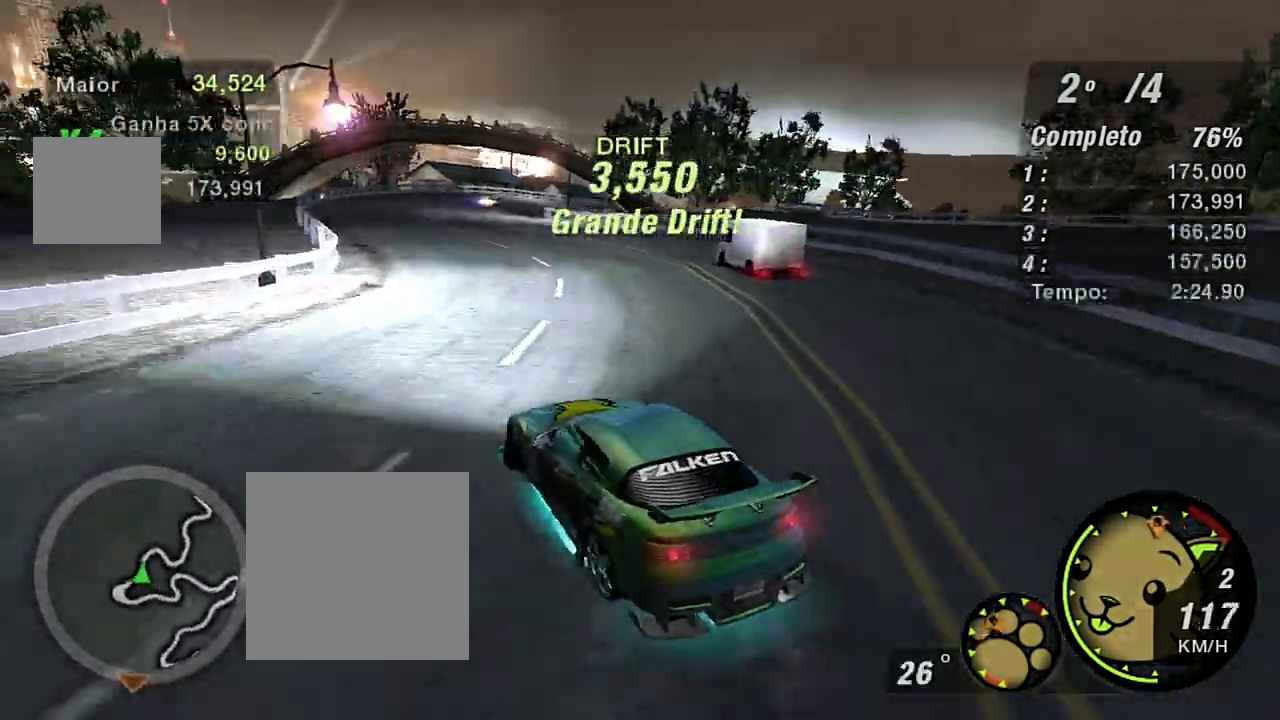
{"buttons": ["R2"], "left_stick": "center", "right_stick": "center", "events": [[33, "left_stick", "center"], [200, "left_stick", "right"], [500, "left_stick", "center"]]}
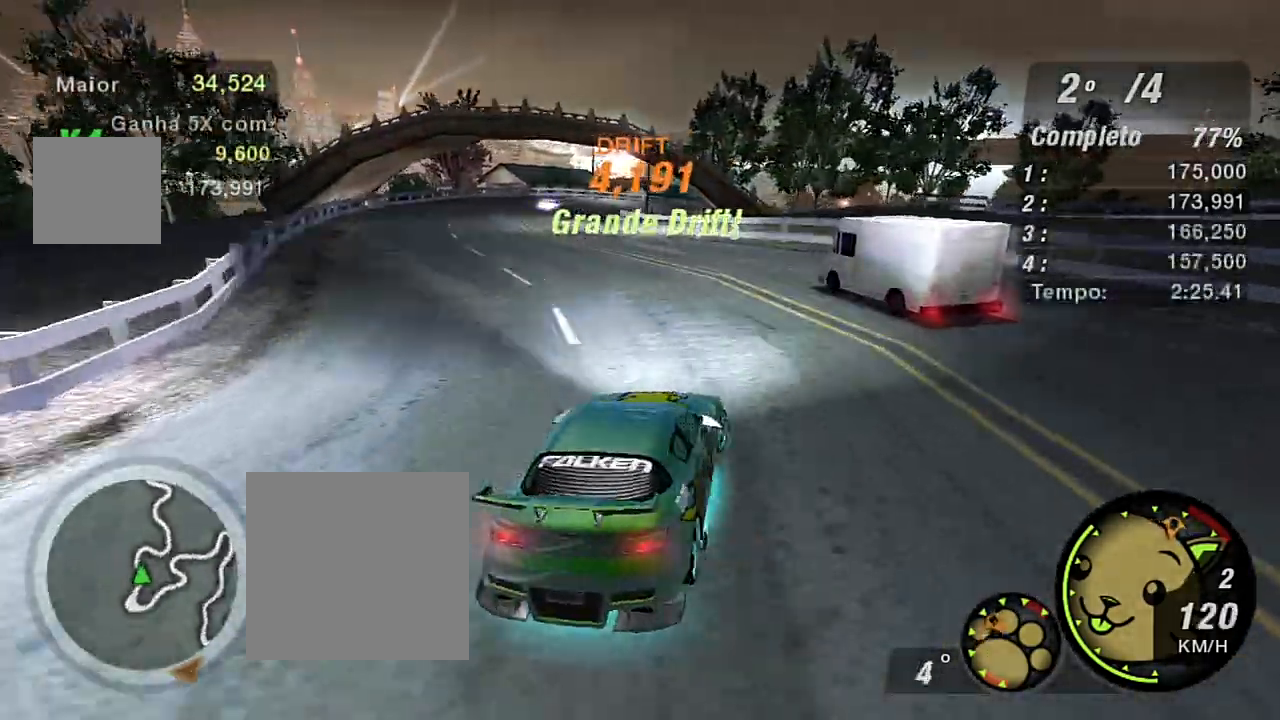
{"buttons": [], "left_stick": "down-left", "right_stick": "center", "events": [[100, "R2", "up"], [100, "left_stick", "left"], [234, "R2", "down"], [334, "left_stick", "down-left"], [501, "R2", "up"]]}
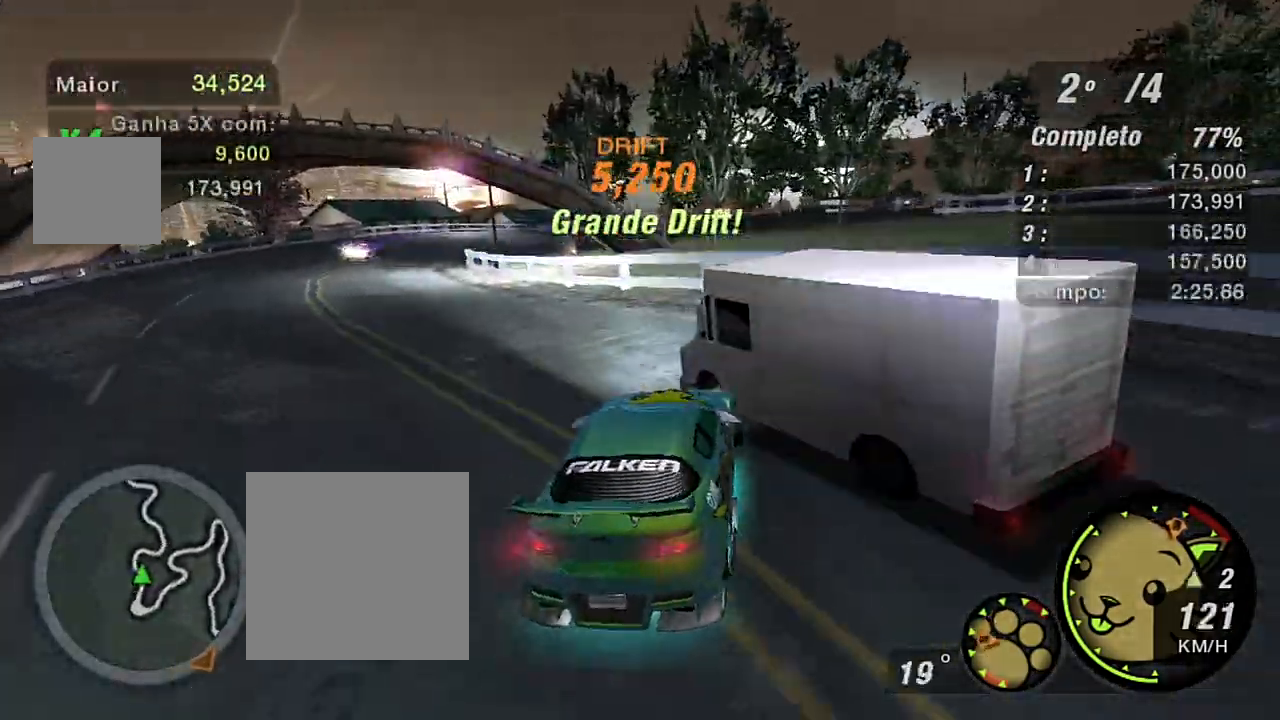
{"buttons": ["R2"], "left_stick": "center", "right_stick": "center", "events": [[67, "R2", "down"], [367, "left_stick", "center"]]}
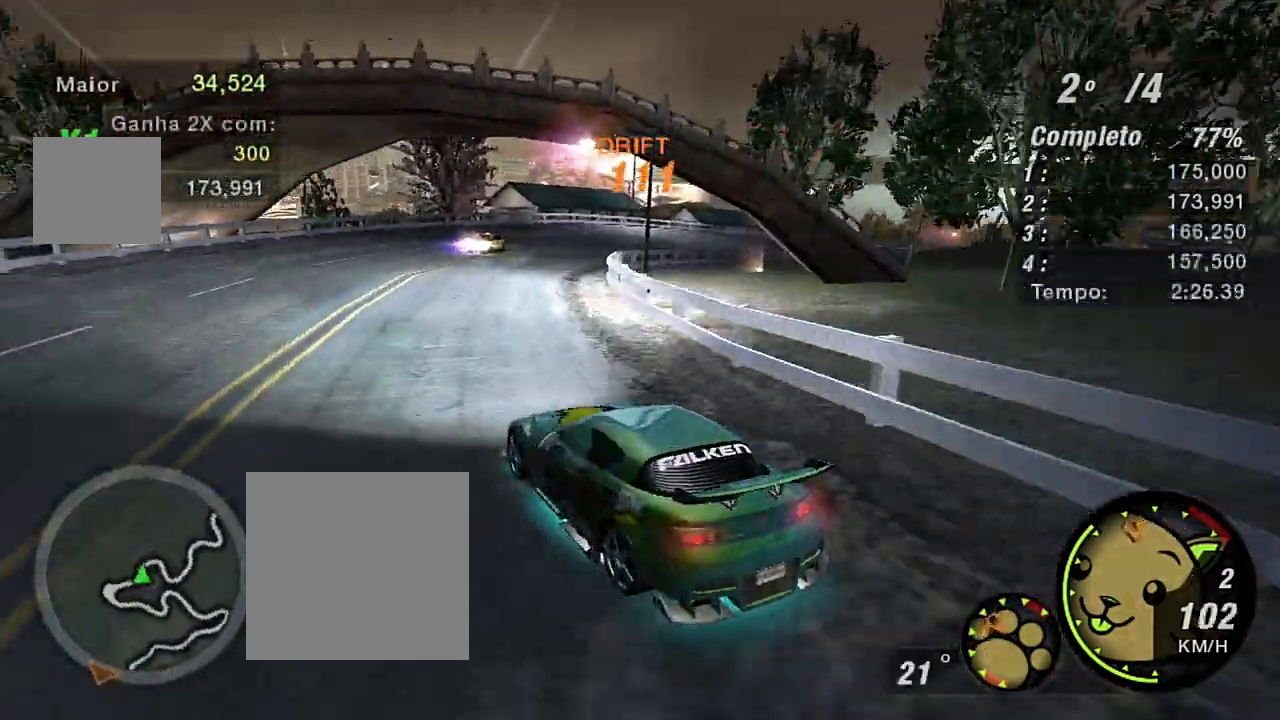
{"buttons": [], "left_stick": "right", "right_stick": "center", "events": [[34, "left_stick", "left"], [234, "left_stick", "right"], [334, "R2", "up"]]}
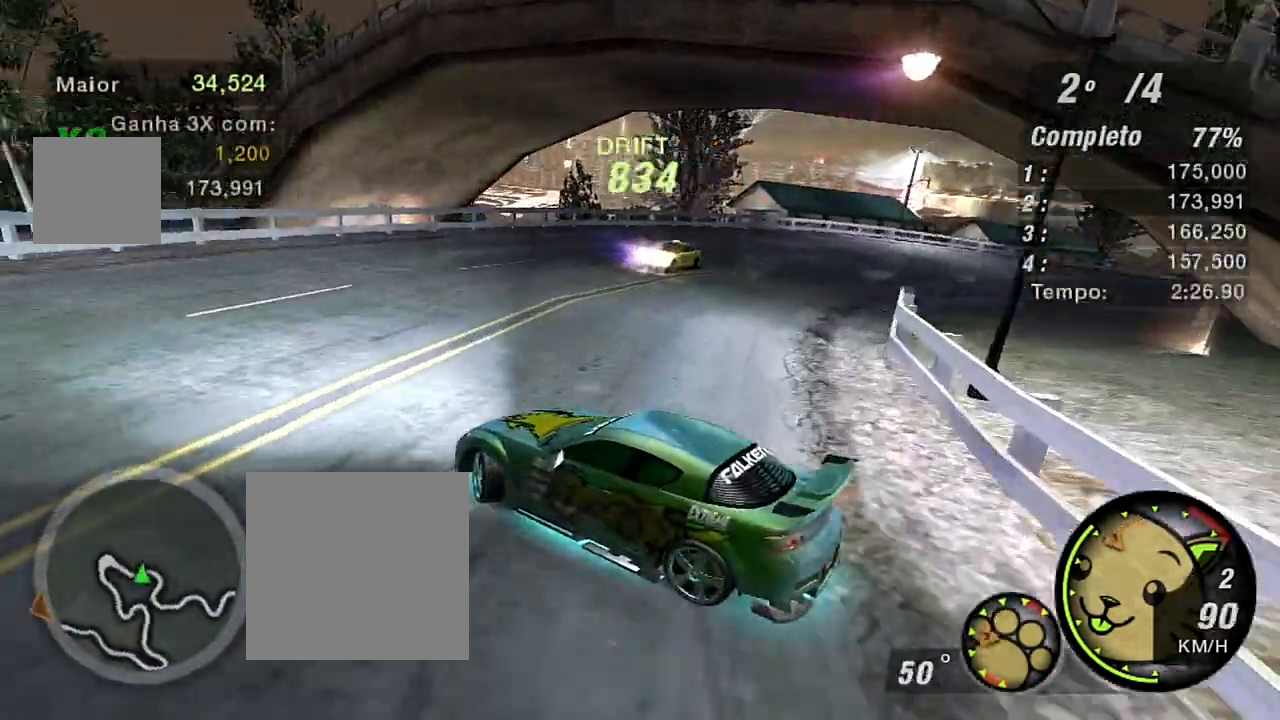
{"buttons": [], "left_stick": "right", "right_stick": "center", "events": []}
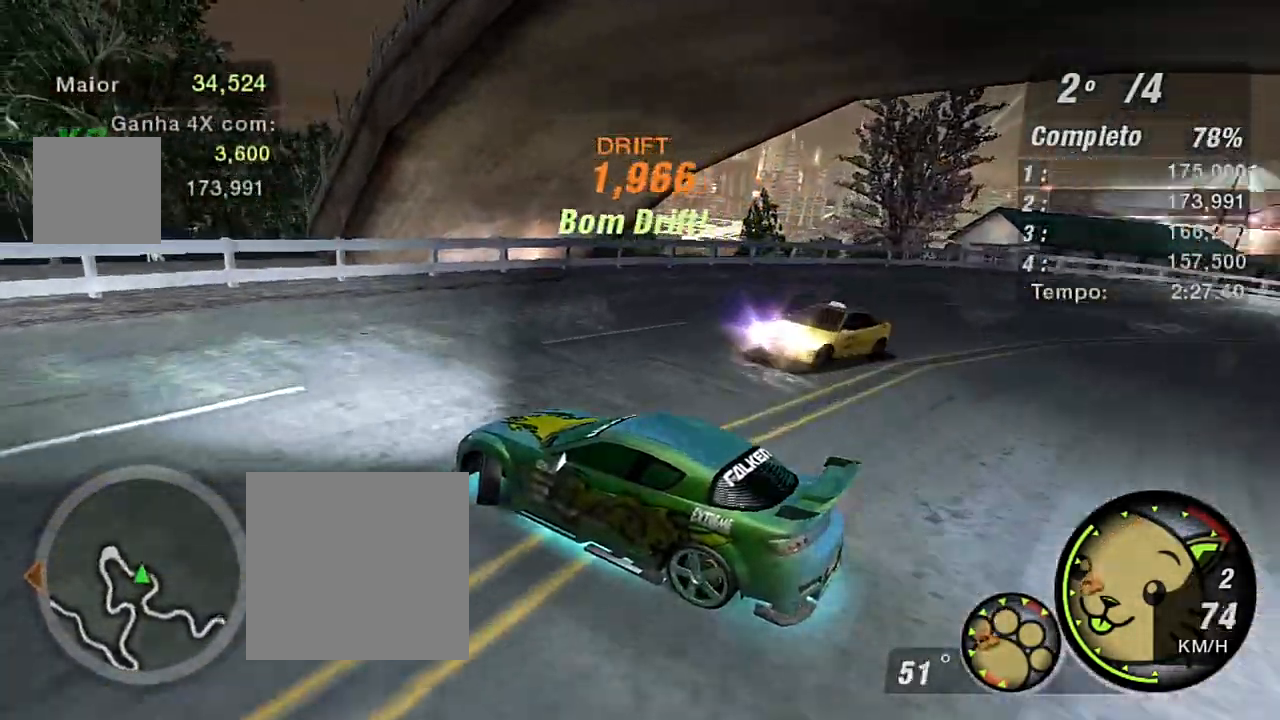
{"buttons": [], "left_stick": "right", "right_stick": "center", "events": []}
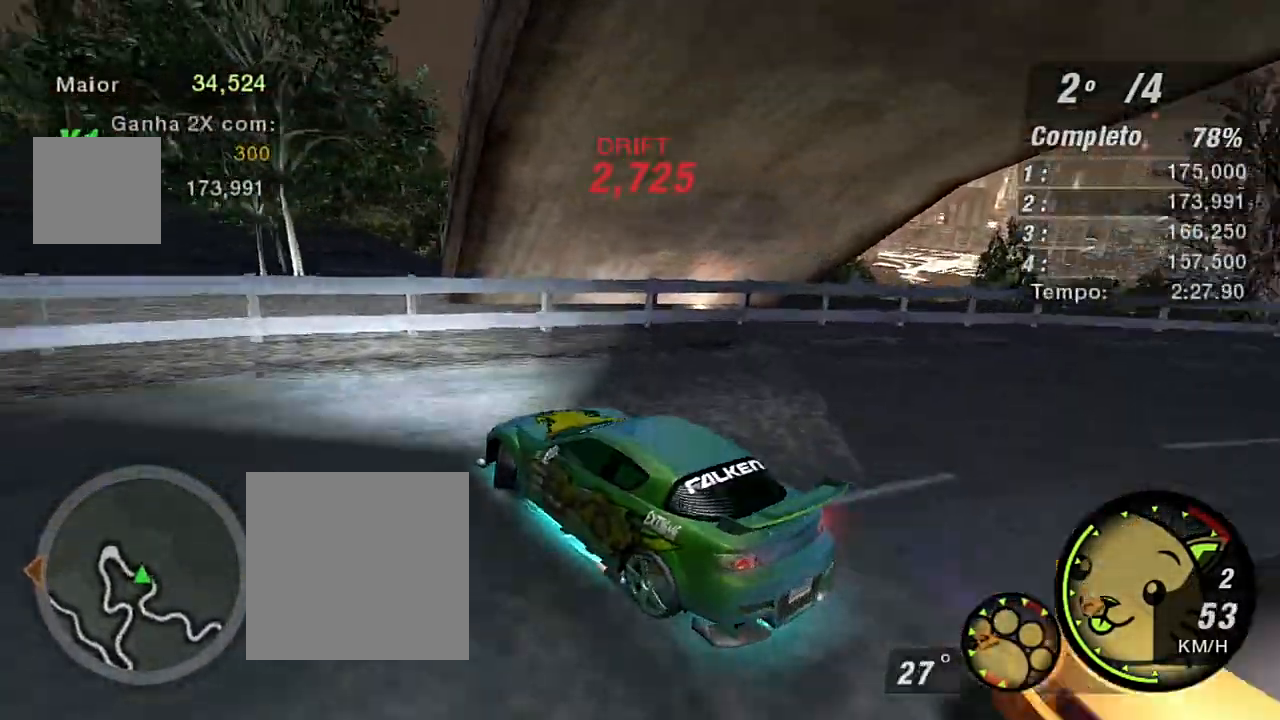
{"buttons": [], "left_stick": "right", "right_stick": "center", "events": [[434, "L1", "down"], [500, "L1", "up"]]}
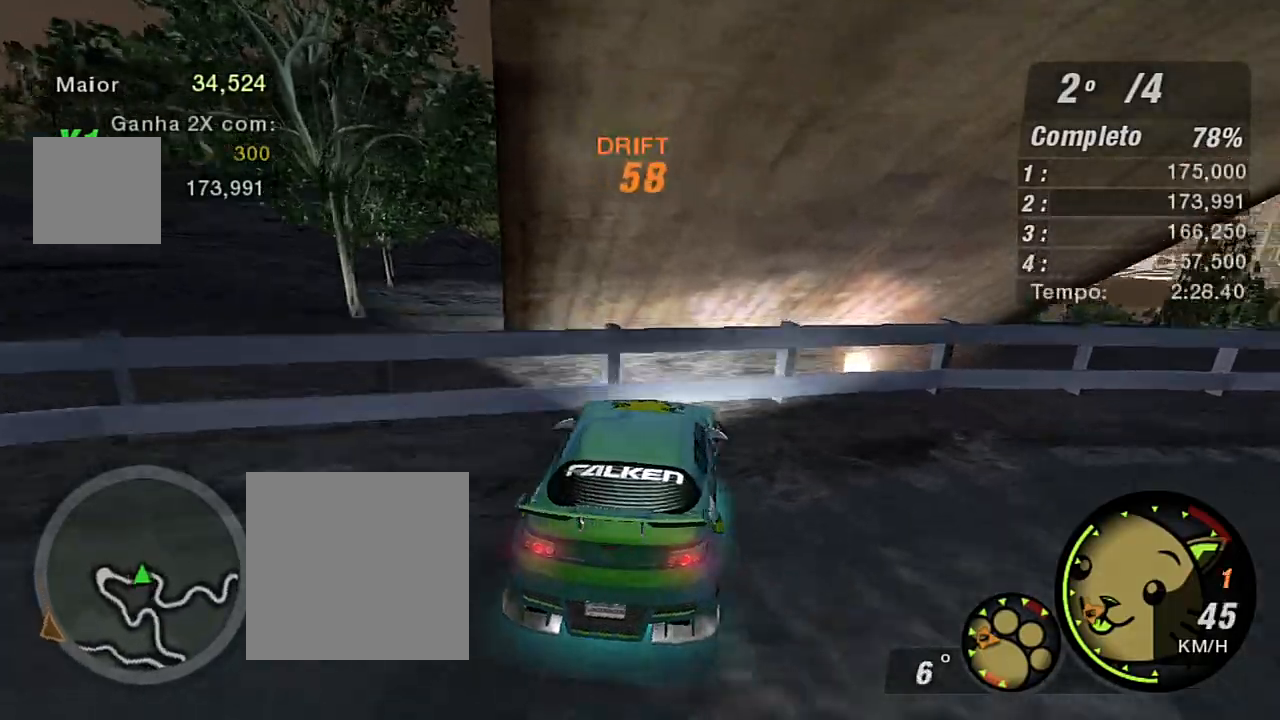
{"buttons": ["L1", "R2"], "left_stick": "right", "right_stick": "center", "events": [[134, "R2", "down"], [367, "L1", "down"]]}
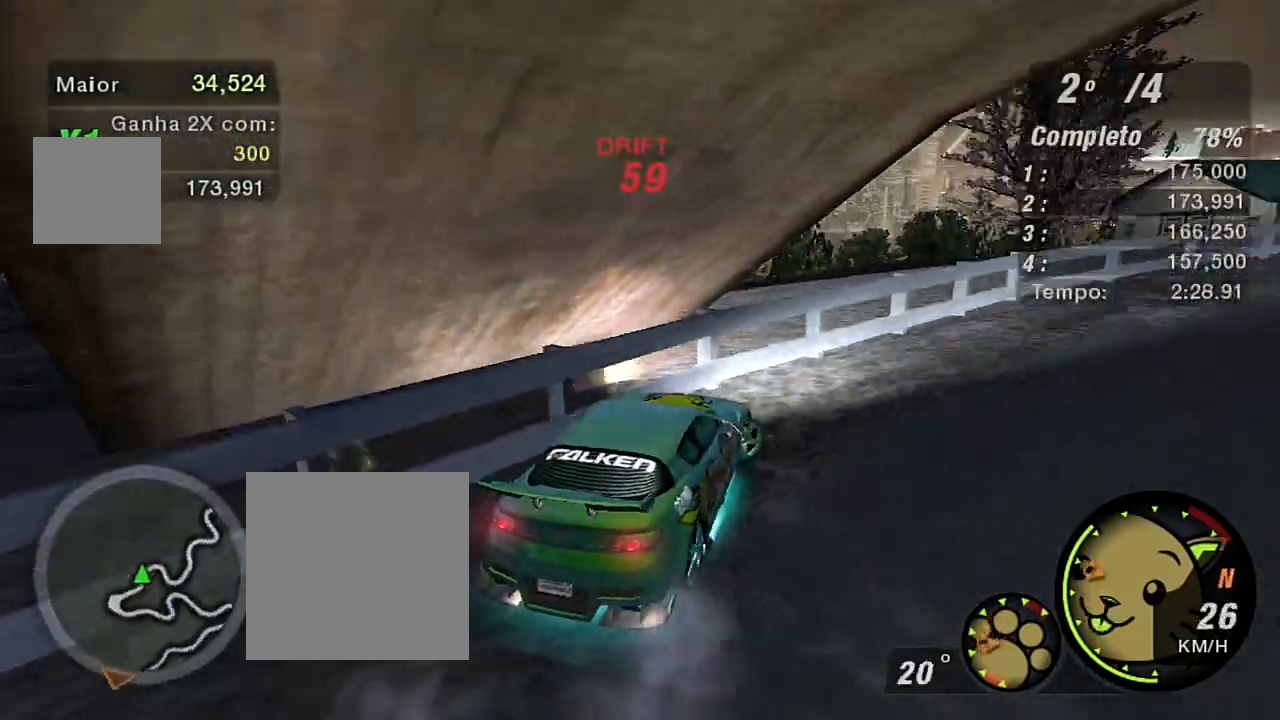
{"buttons": ["R2"], "left_stick": "center", "right_stick": "center", "events": [[33, "L1", "up"], [434, "left_stick", "center"]]}
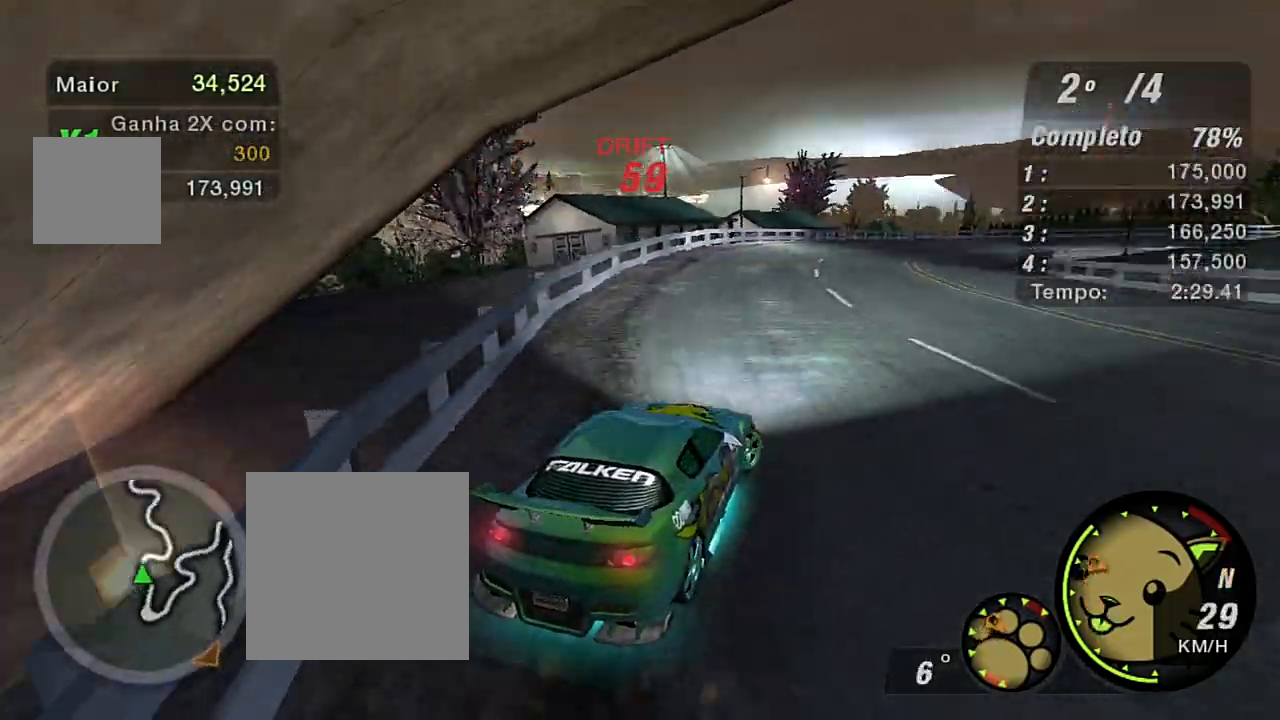
{"buttons": ["R2"], "left_stick": "center", "right_stick": "center", "events": [[134, "left_stick", "up-left"], [501, "left_stick", "center"]]}
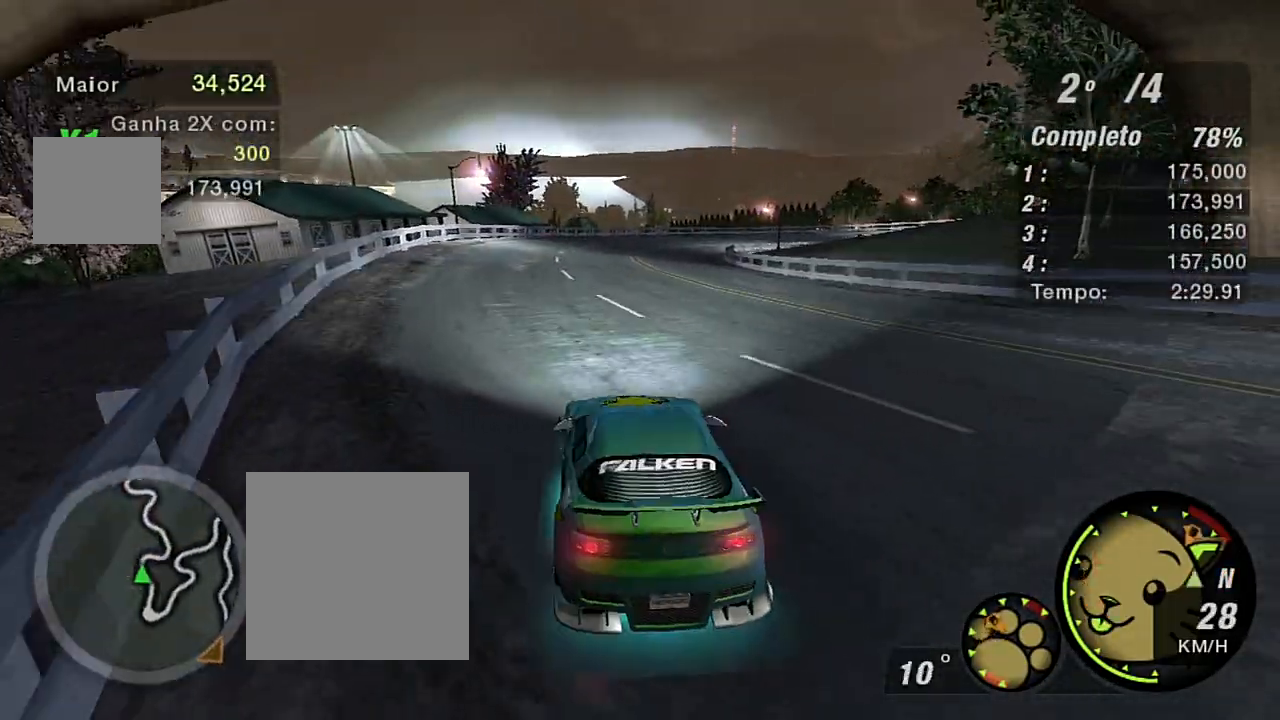
{"buttons": ["R2"], "left_stick": "right", "right_stick": "center", "events": [[33, "R1", "down"], [133, "R1", "up"], [467, "left_stick", "right"]]}
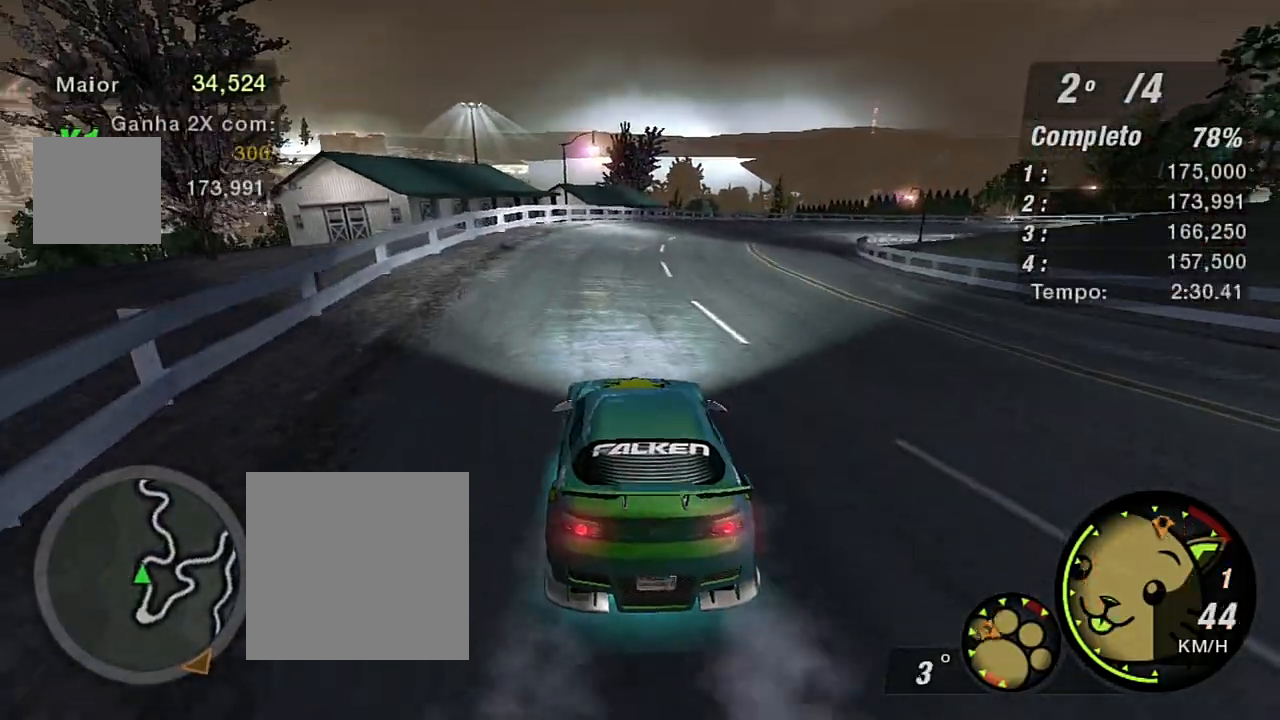
{"buttons": ["R2"], "left_stick": "up-right", "right_stick": "center", "events": [[234, "left_stick", "center"], [501, "left_stick", "up-right"]]}
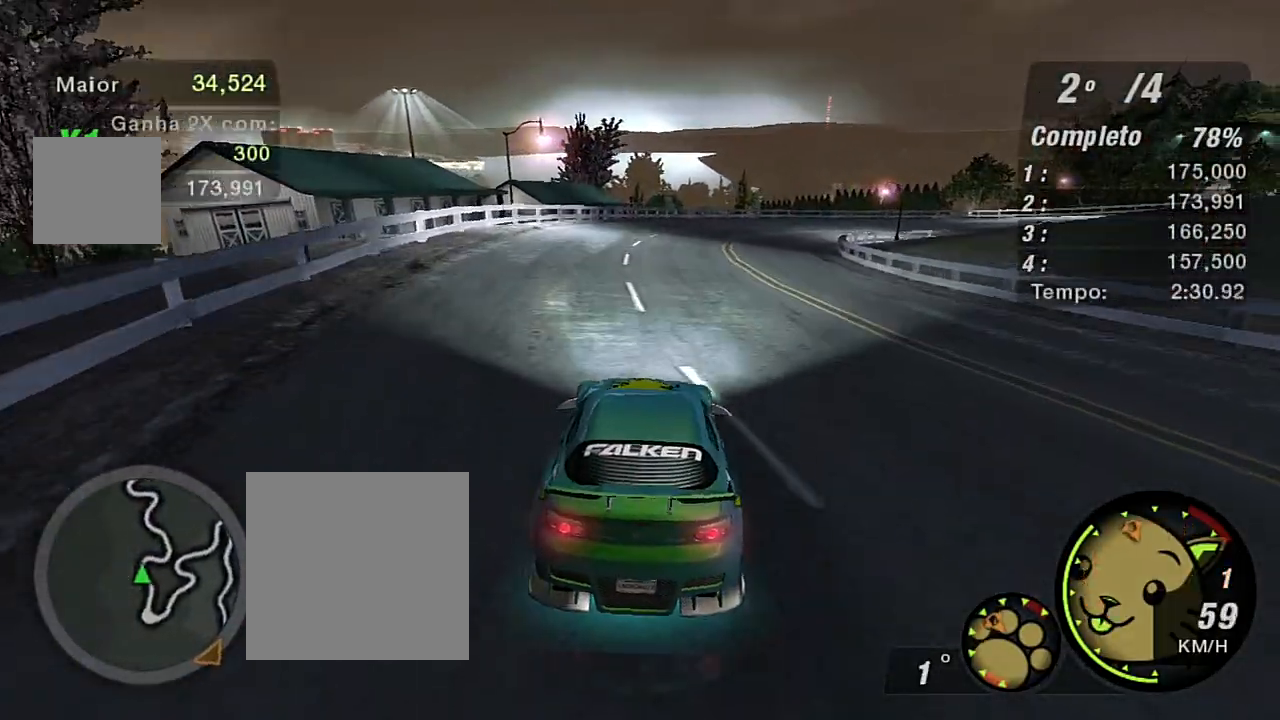
{"buttons": ["R2"], "left_stick": "up-right", "right_stick": "center", "events": [[167, "left_stick", "center"], [434, "left_stick", "up-right"]]}
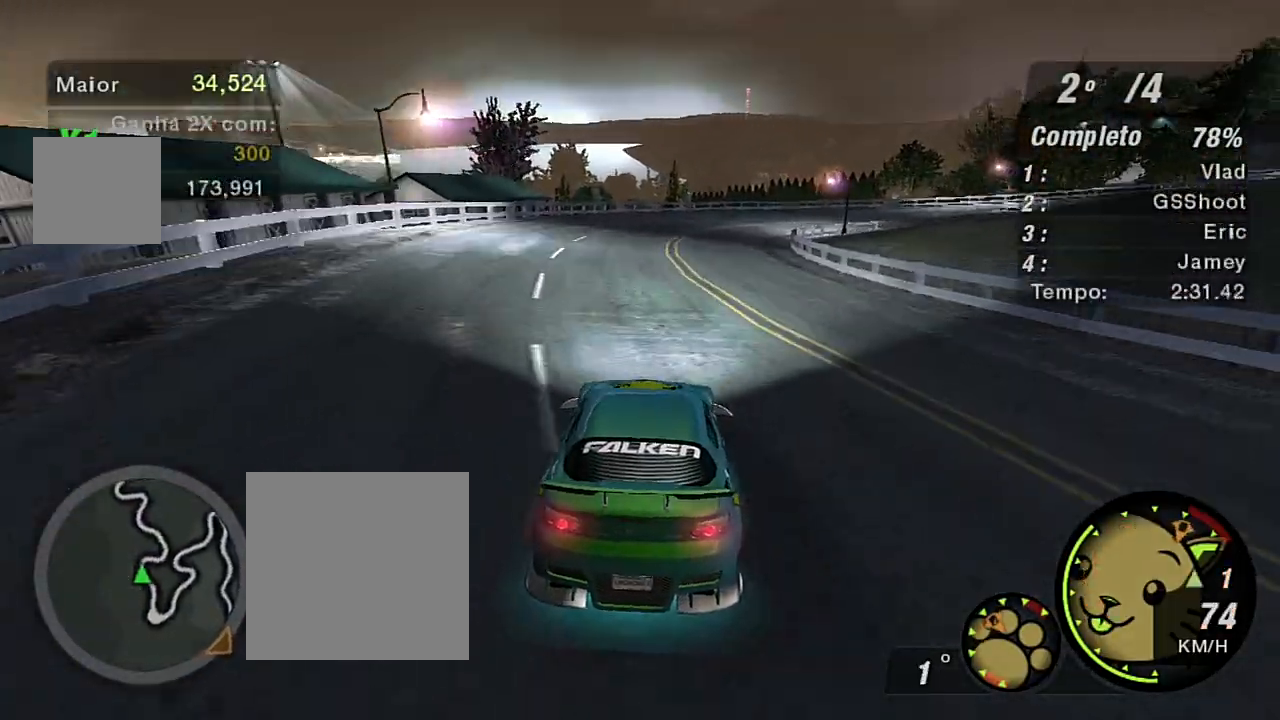
{"buttons": ["R2"], "left_stick": "left", "right_stick": "center", "events": [[100, "R1", "down"], [201, "R1", "up"], [201, "left_stick", "center"], [267, "left_stick", "left"]]}
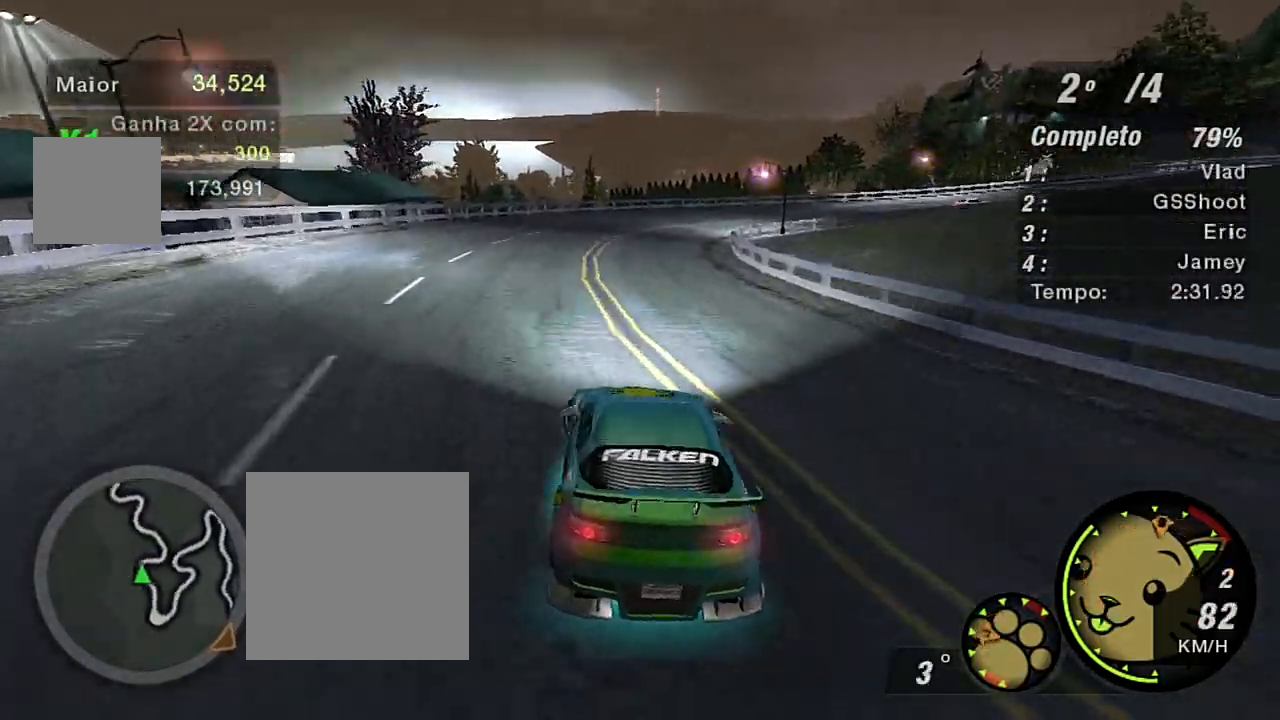
{"buttons": ["R2"], "left_stick": "up-right", "right_stick": "center", "events": [[267, "left_stick", "center"], [434, "left_stick", "up-right"]]}
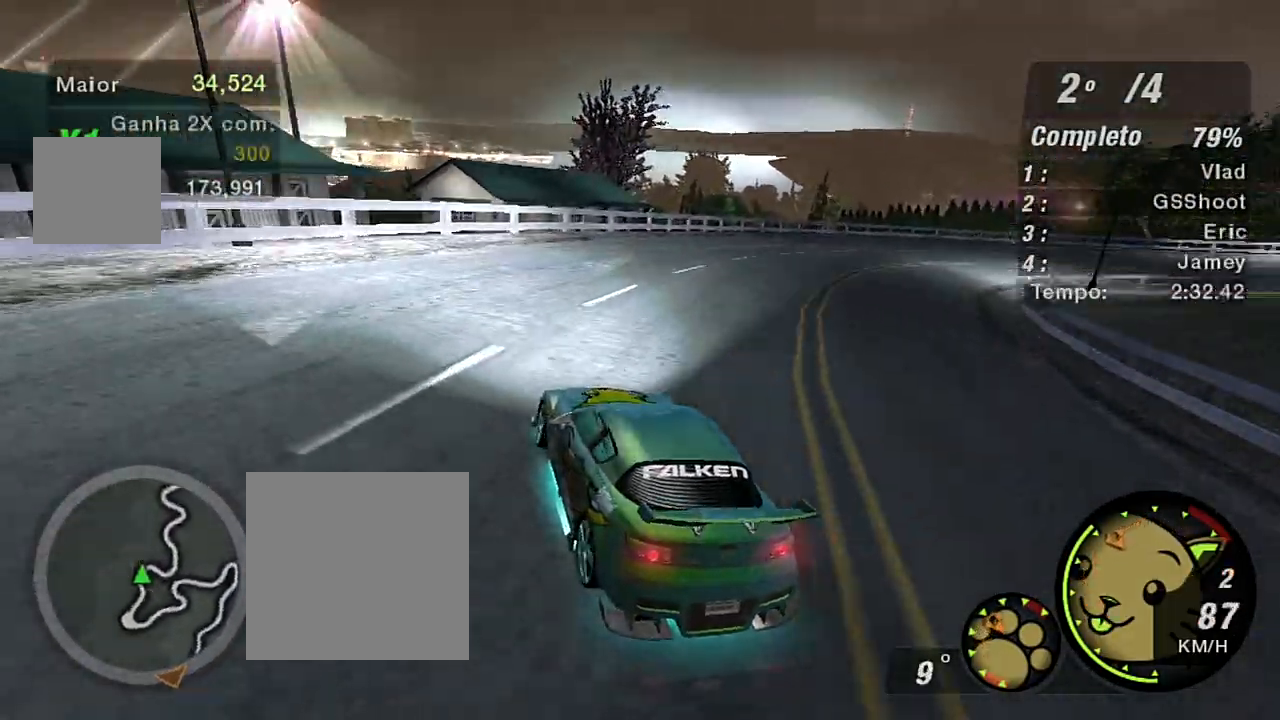
{"buttons": ["R2"], "left_stick": "up-right", "right_stick": "center", "events": []}